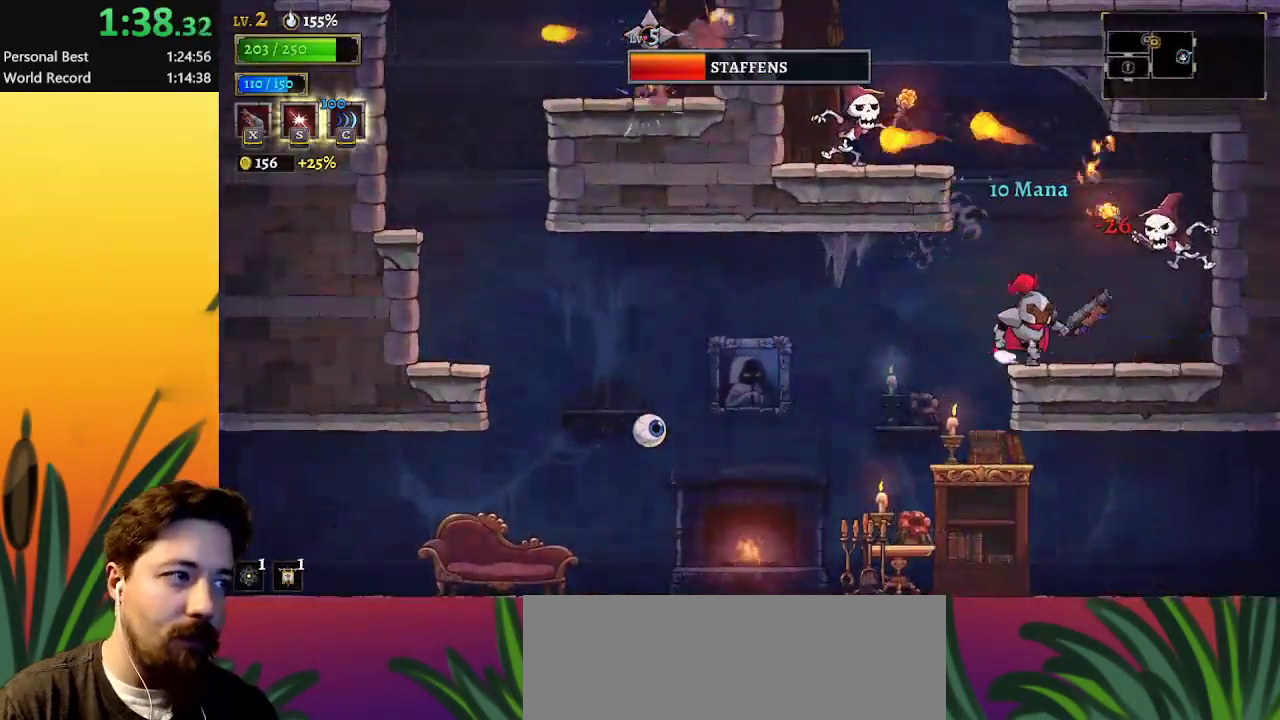
Gameplay with keyboard; each line is a JSON object with the keys held at the frame after it. "events" lists presses ("down") and releases ("up") of "a", "c", "d", "down", "left", "right", "s", "up", "x" and "z" between this image and that frame as [ms after this image, input, new state], when the widget could be followed in between. No other keys are recorded. Mouse input is not recorded.
{"keys": [], "events": [[117, "x", "down"], [217, "right", "up"], [217, "x", "up"]]}
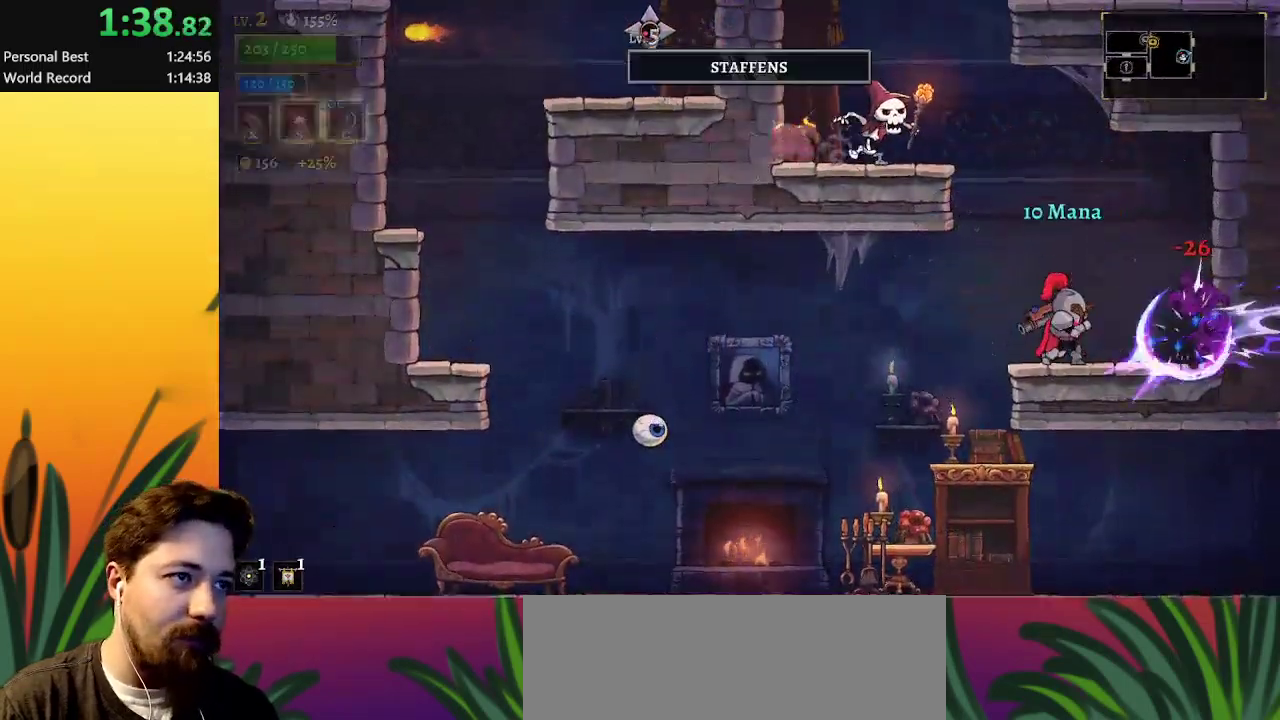
{"keys": ["left", "z"], "events": [[183, "left", "down"], [217, "z", "down"], [367, "left", "up"], [500, "left", "down"]]}
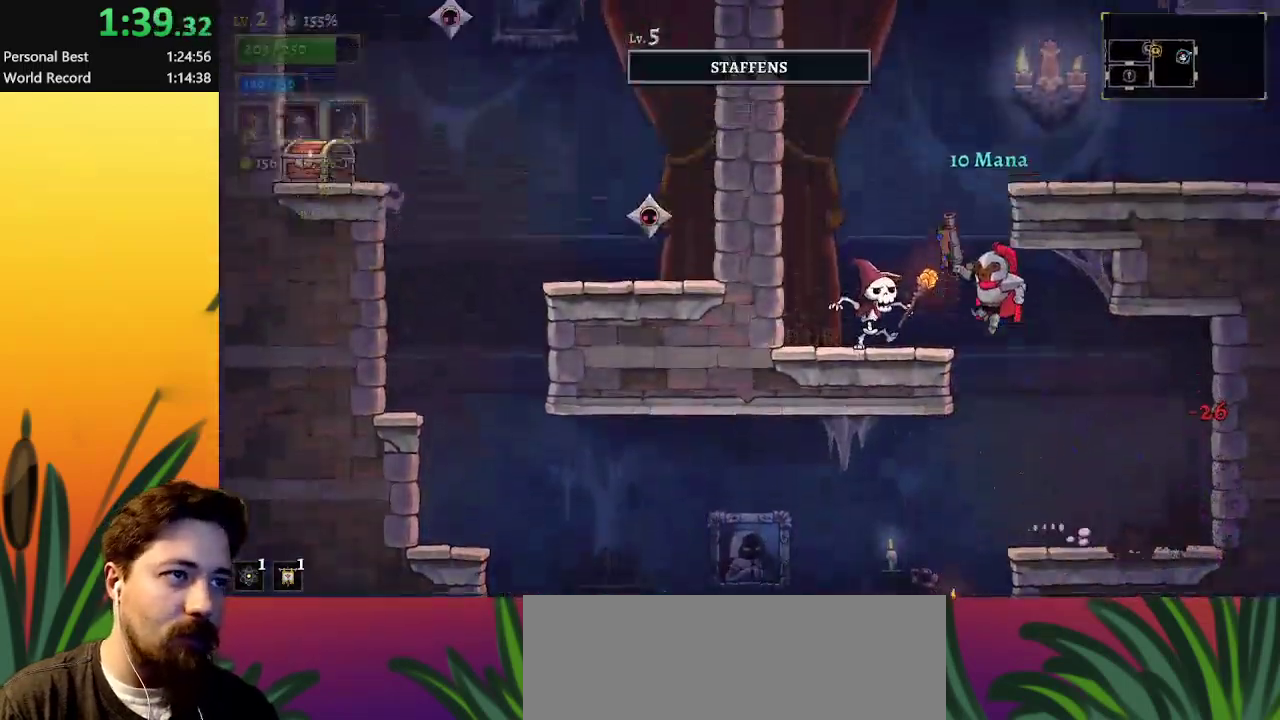
{"keys": ["right"], "events": [[183, "down", "down"], [283, "left", "up"], [333, "right", "down"], [333, "z", "up"], [367, "down", "up"]]}
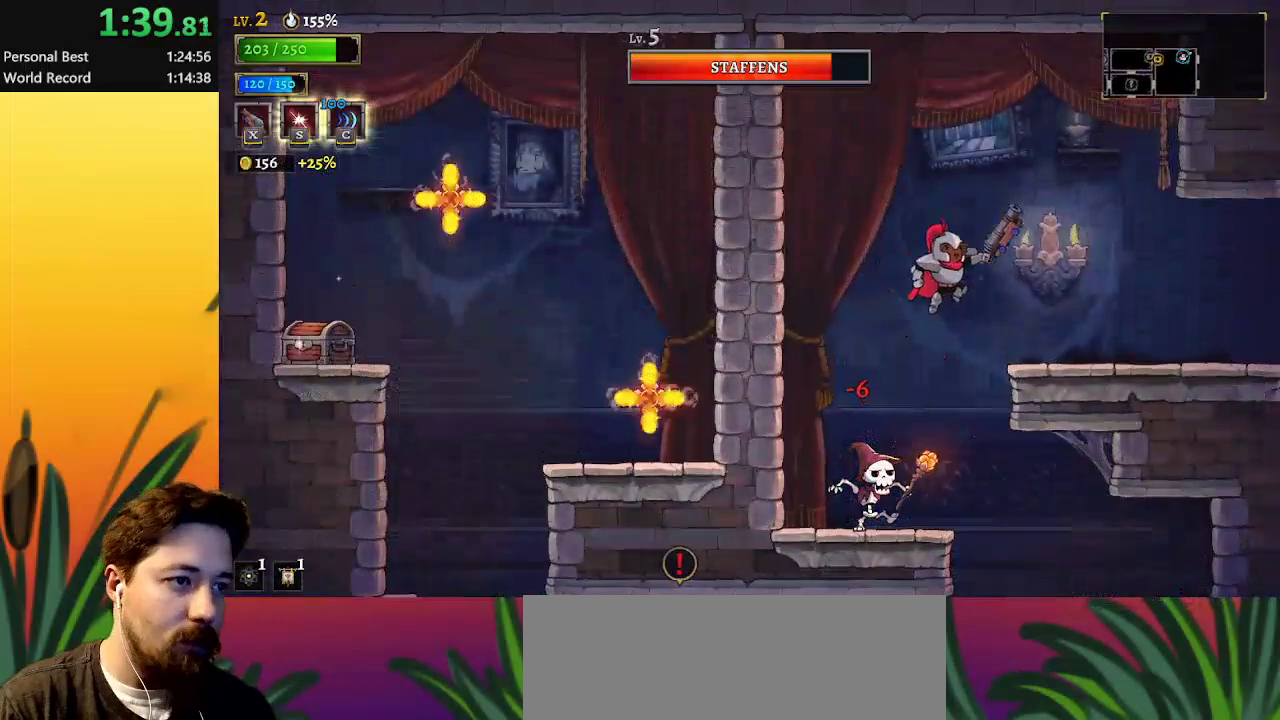
{"keys": ["right"], "events": []}
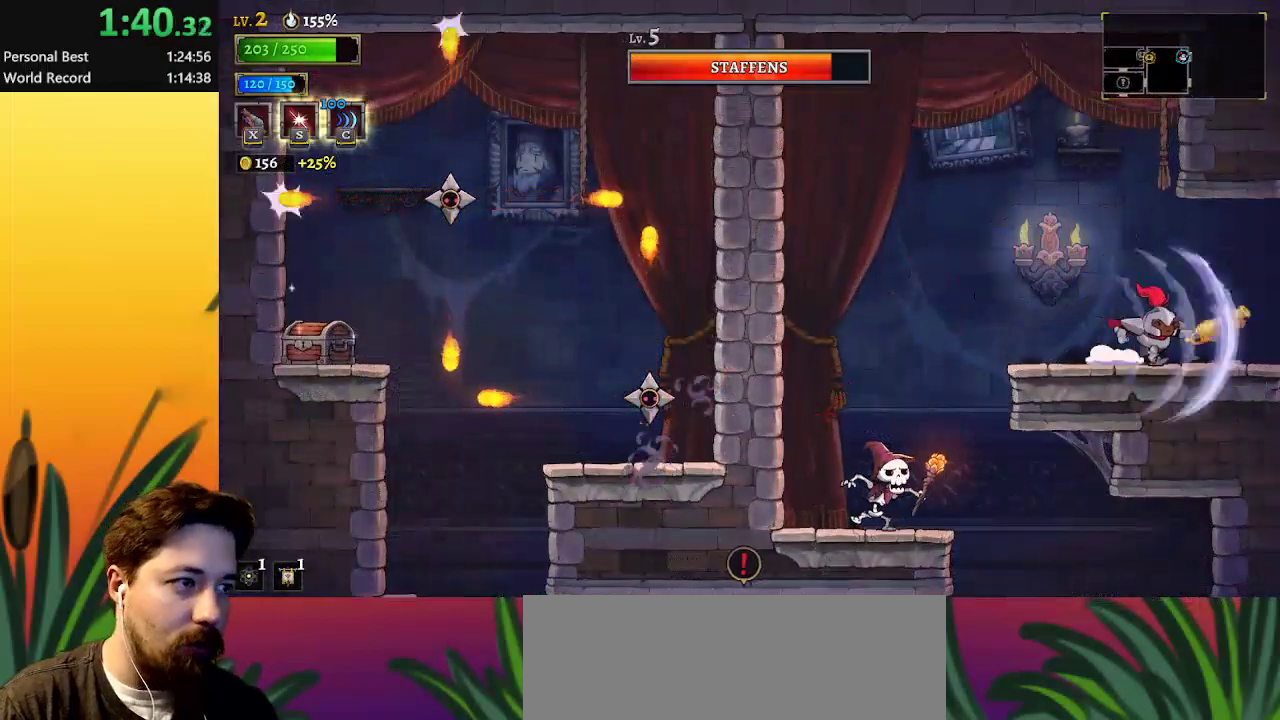
{"keys": ["right"], "events": [[33, "d", "down"], [183, "d", "up"], [417, "right", "up"], [500, "right", "down"]]}
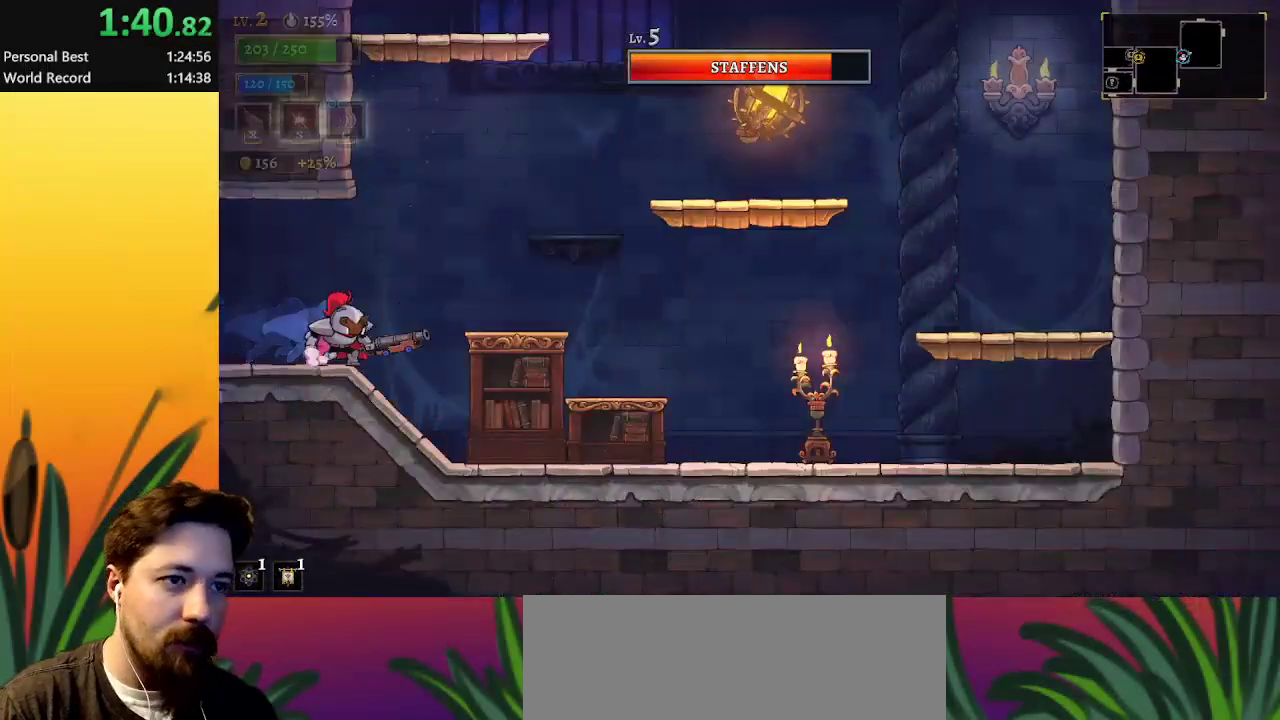
{"keys": ["right", "z"], "events": [[183, "z", "down"]]}
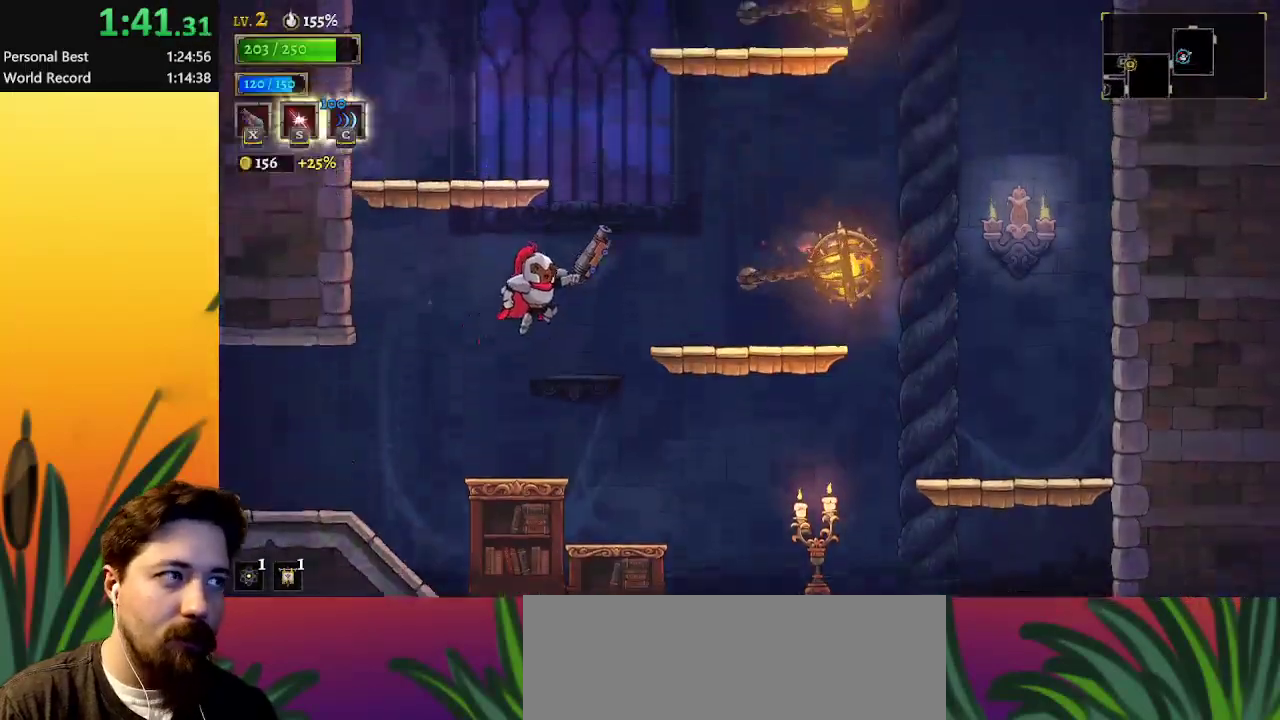
{"keys": ["left", "z"], "events": [[67, "z", "up"], [400, "right", "up"], [433, "left", "down"], [433, "z", "down"]]}
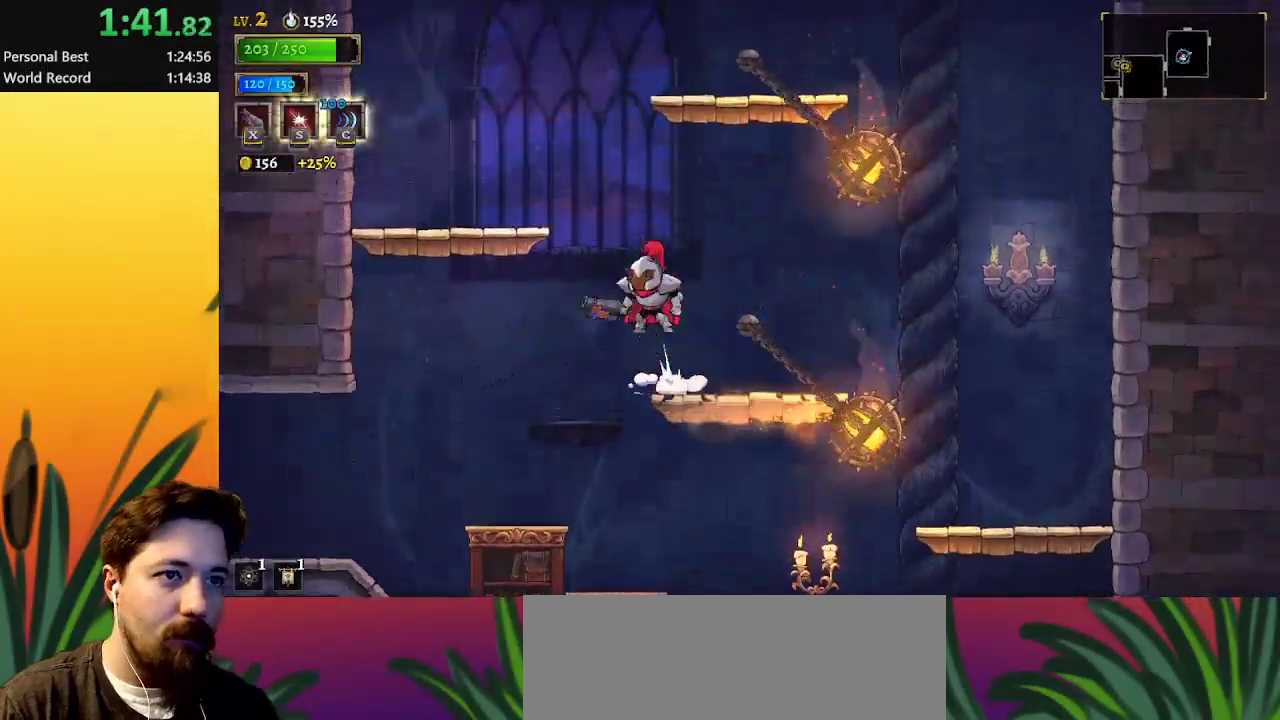
{"keys": ["right"], "events": [[183, "z", "up"], [450, "right", "down"], [500, "left", "up"]]}
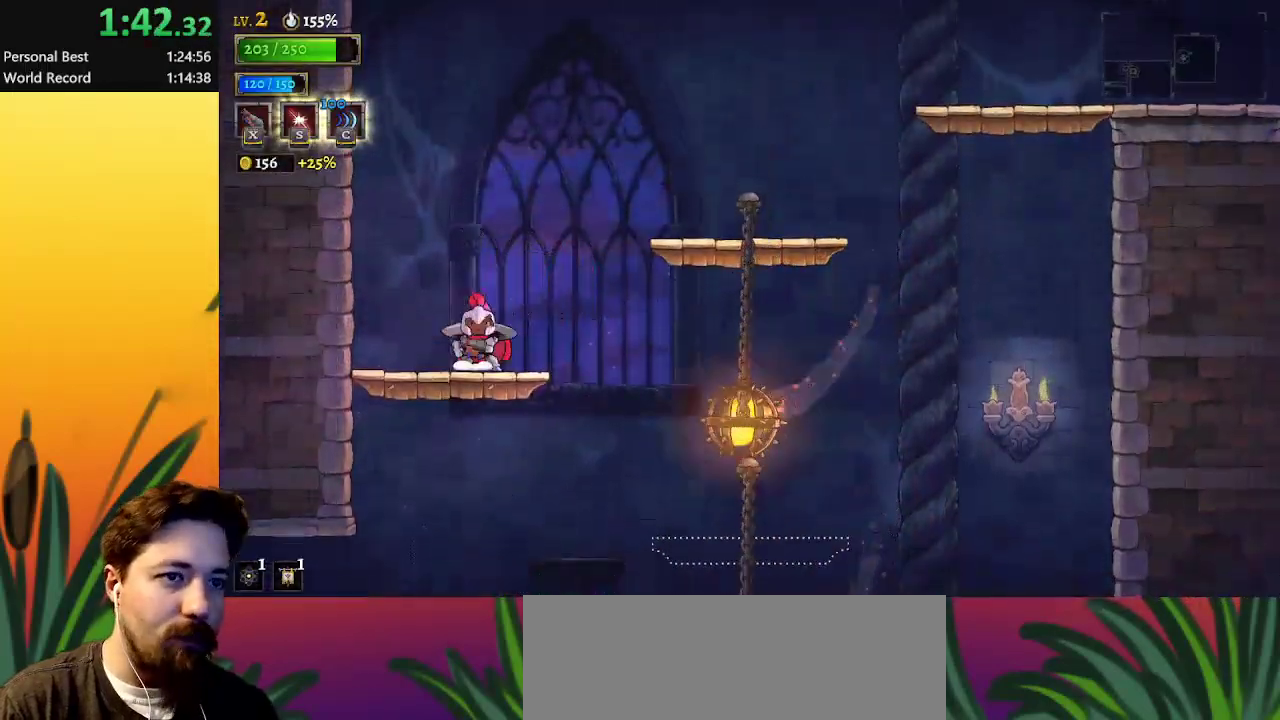
{"keys": ["right"], "events": [[50, "z", "down"], [233, "z", "up"]]}
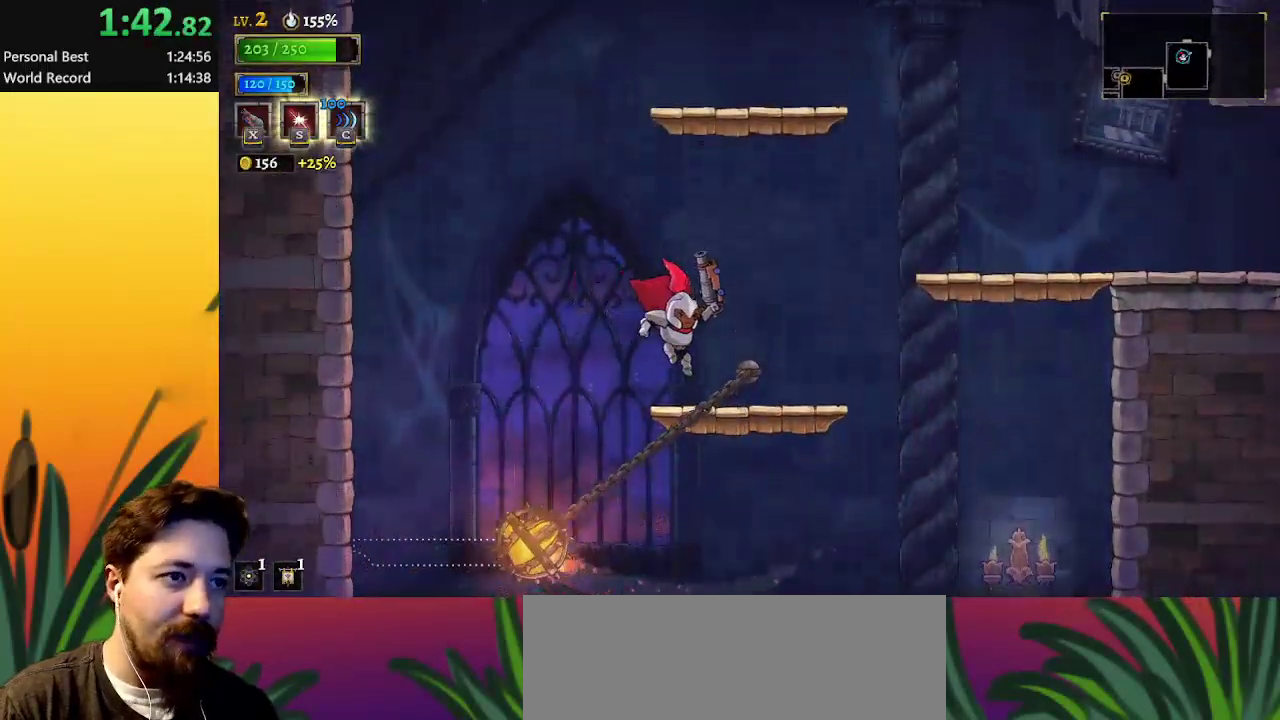
{"keys": ["right"], "events": [[250, "z", "down"], [450, "z", "up"]]}
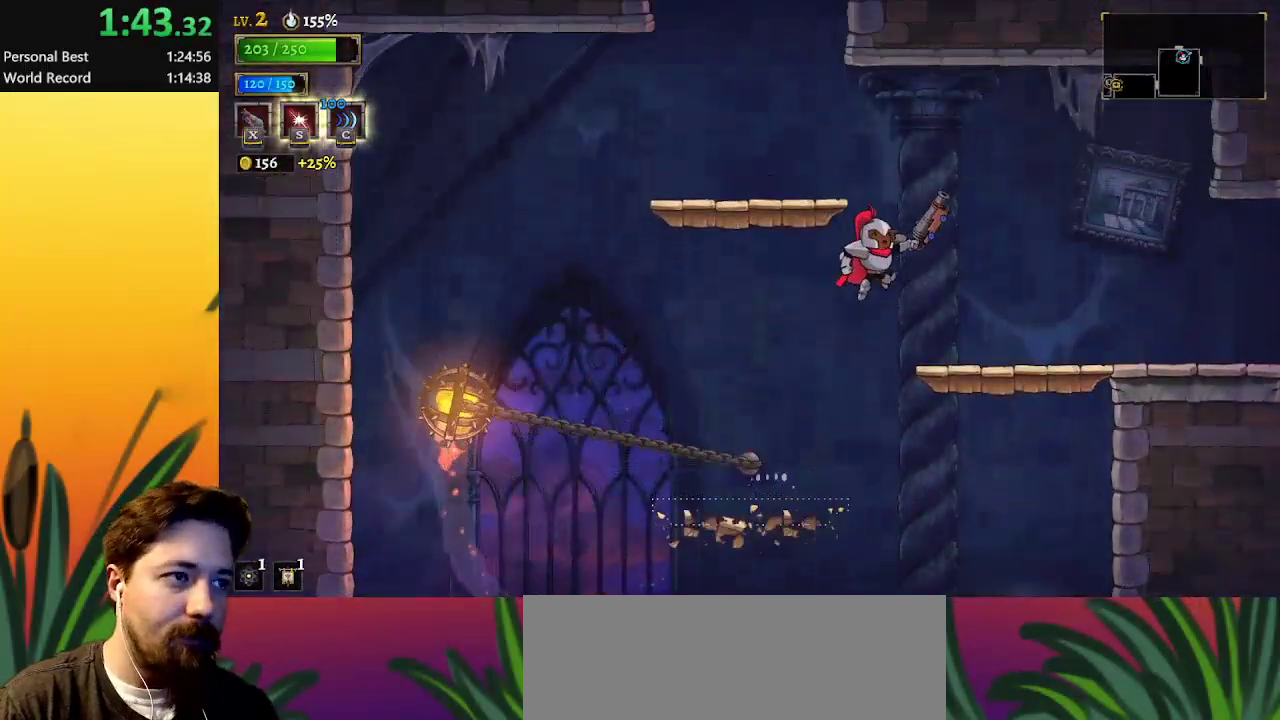
{"keys": ["left", "z"], "events": [[300, "right", "up"], [400, "left", "down"], [400, "z", "down"]]}
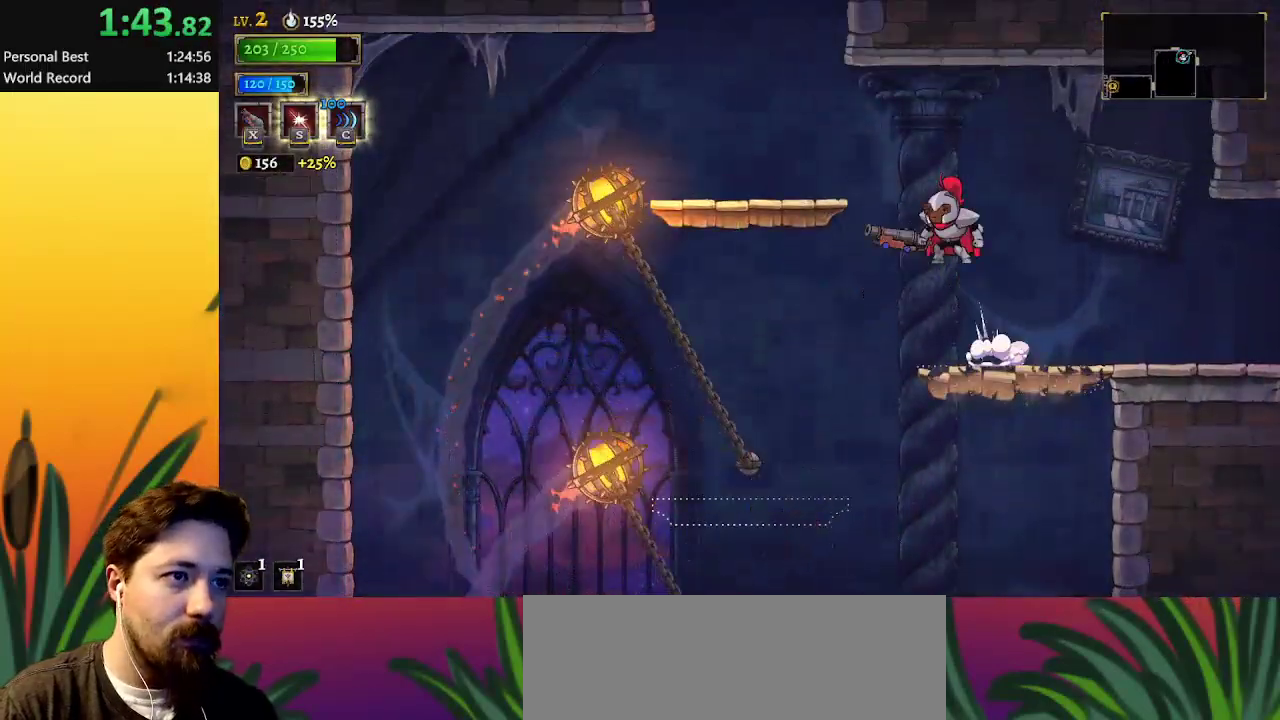
{"keys": ["down", "left"], "events": [[217, "z", "up"], [317, "down", "down"]]}
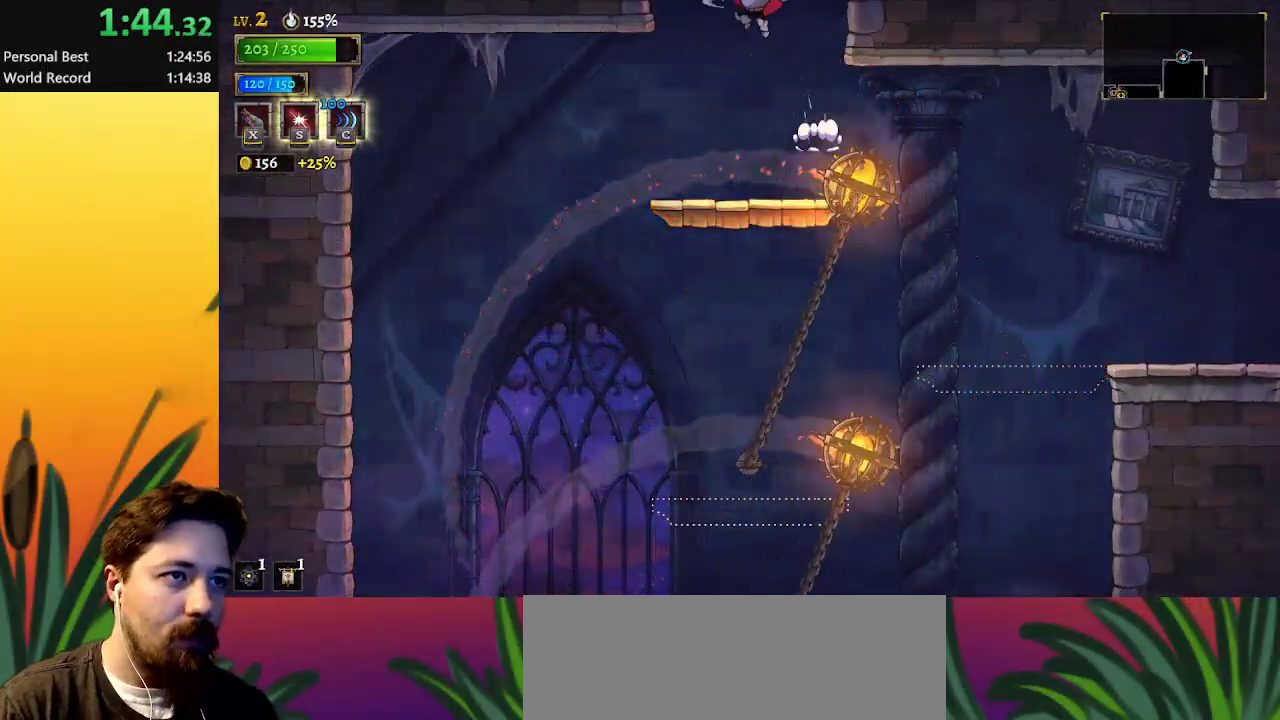
{"keys": [], "events": [[67, "down", "up"], [117, "left", "up"], [300, "right", "down"], [350, "right", "up"]]}
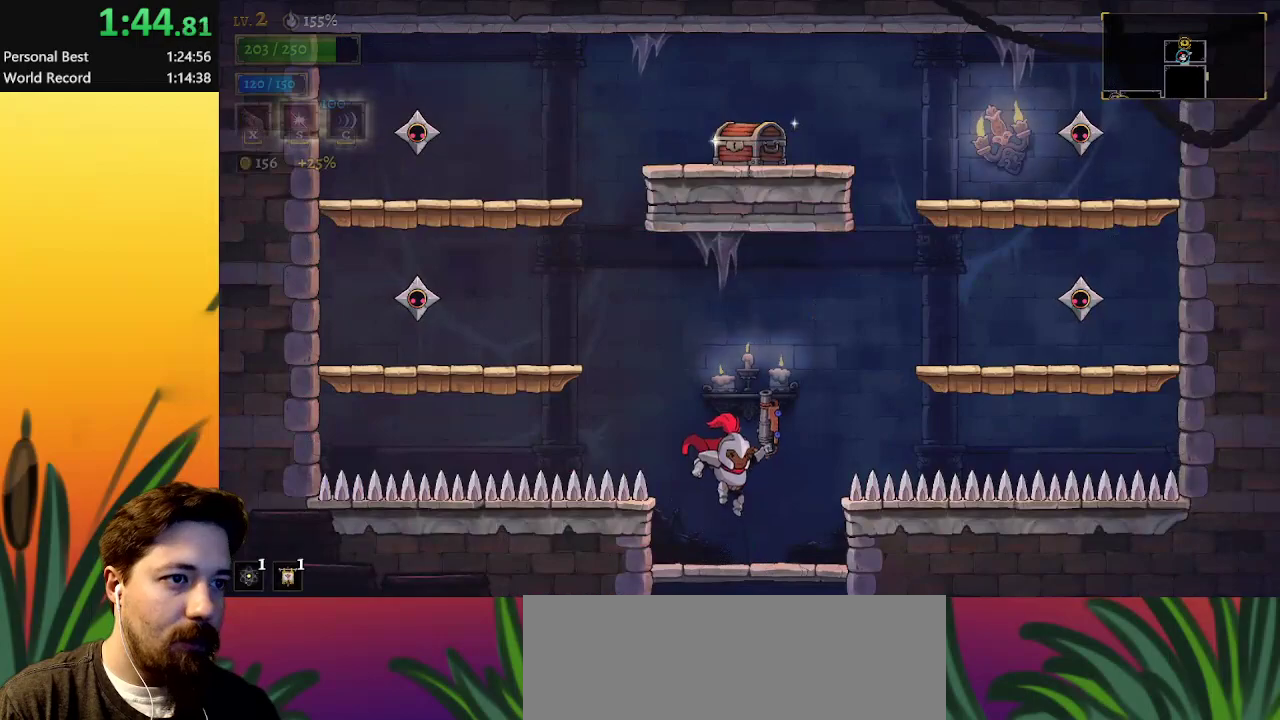
{"keys": ["right", "z"], "events": [[367, "right", "down"], [367, "z", "down"]]}
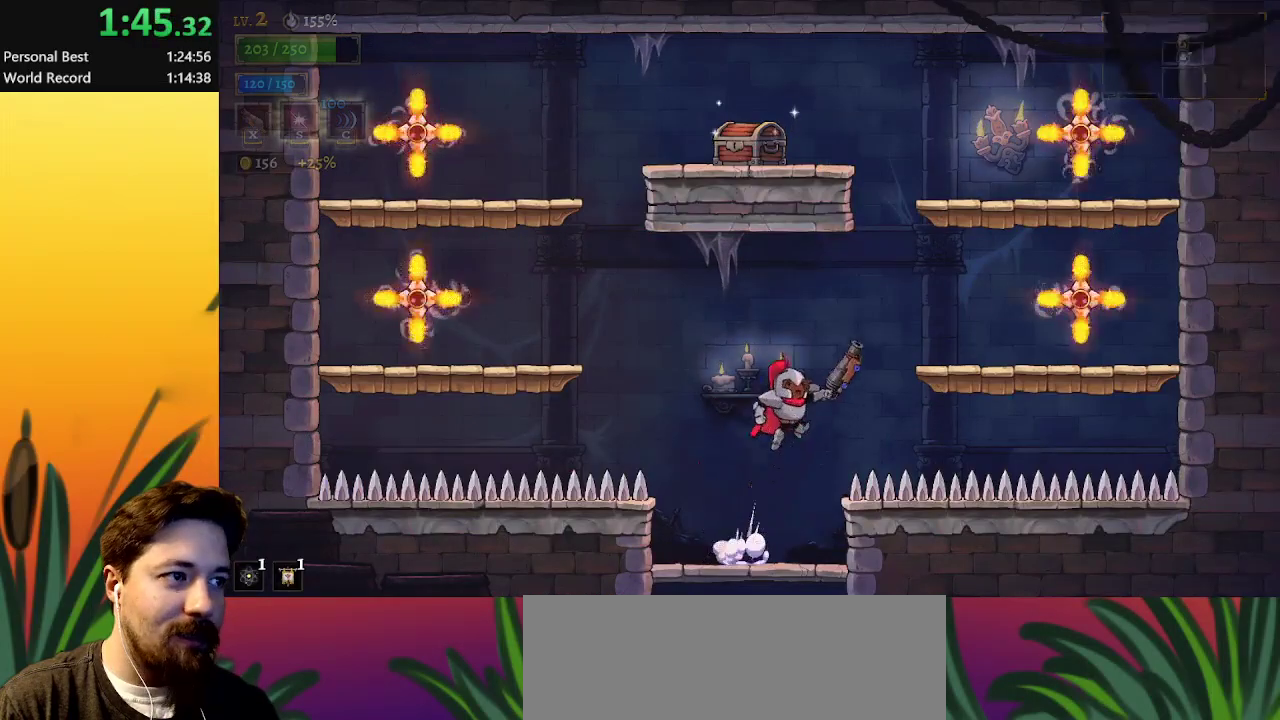
{"keys": [], "events": [[150, "z", "up"], [467, "right", "up"]]}
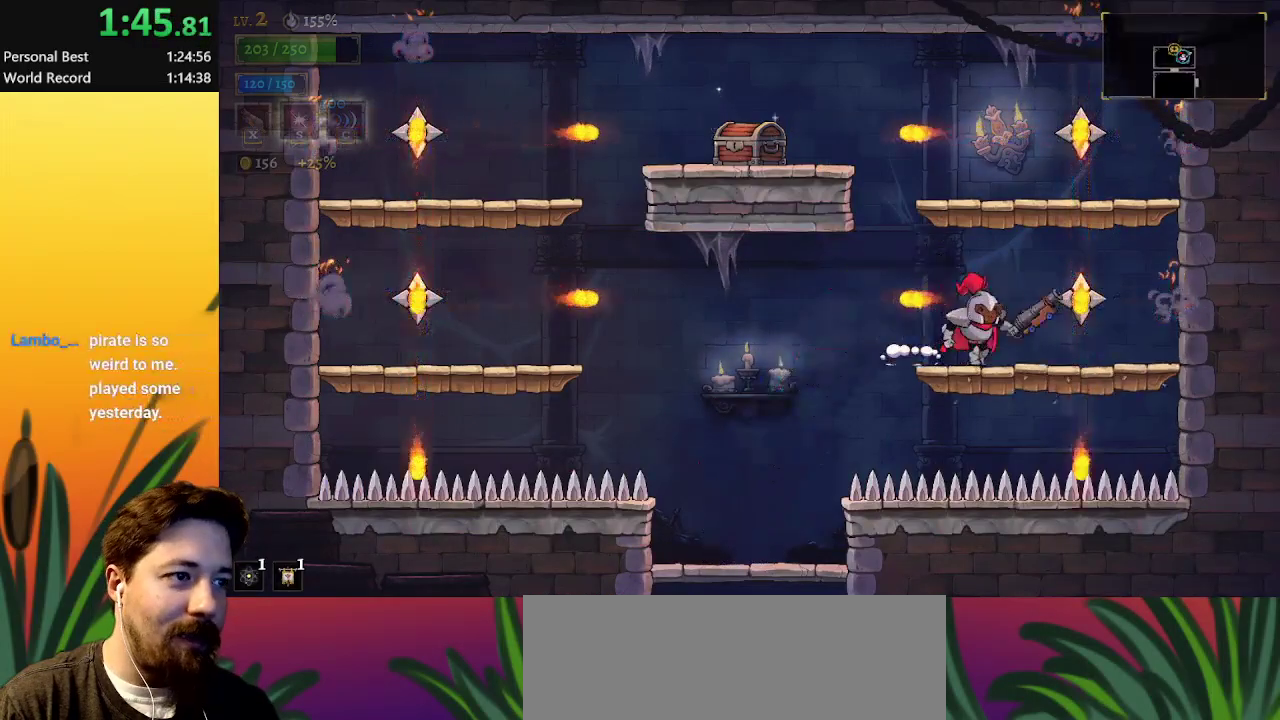
{"keys": [], "events": [[117, "x", "down"], [250, "x", "up"]]}
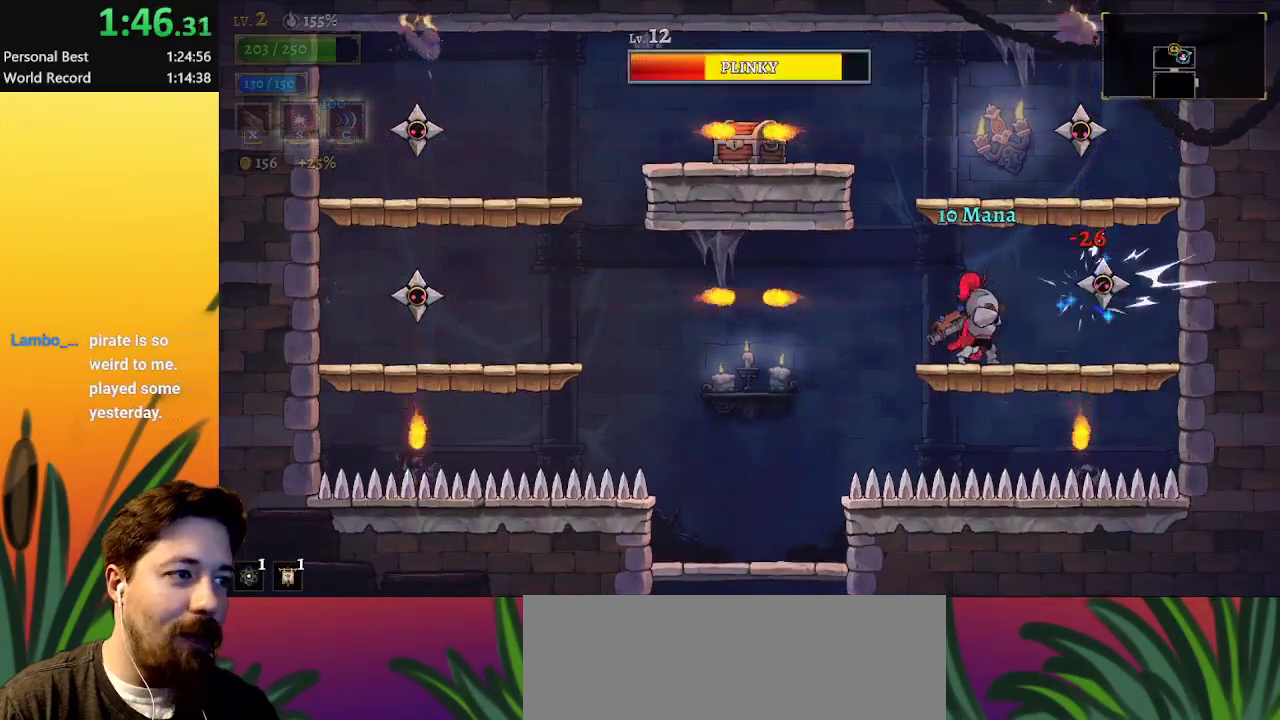
{"keys": [], "events": [[217, "x", "down"], [350, "x", "up"]]}
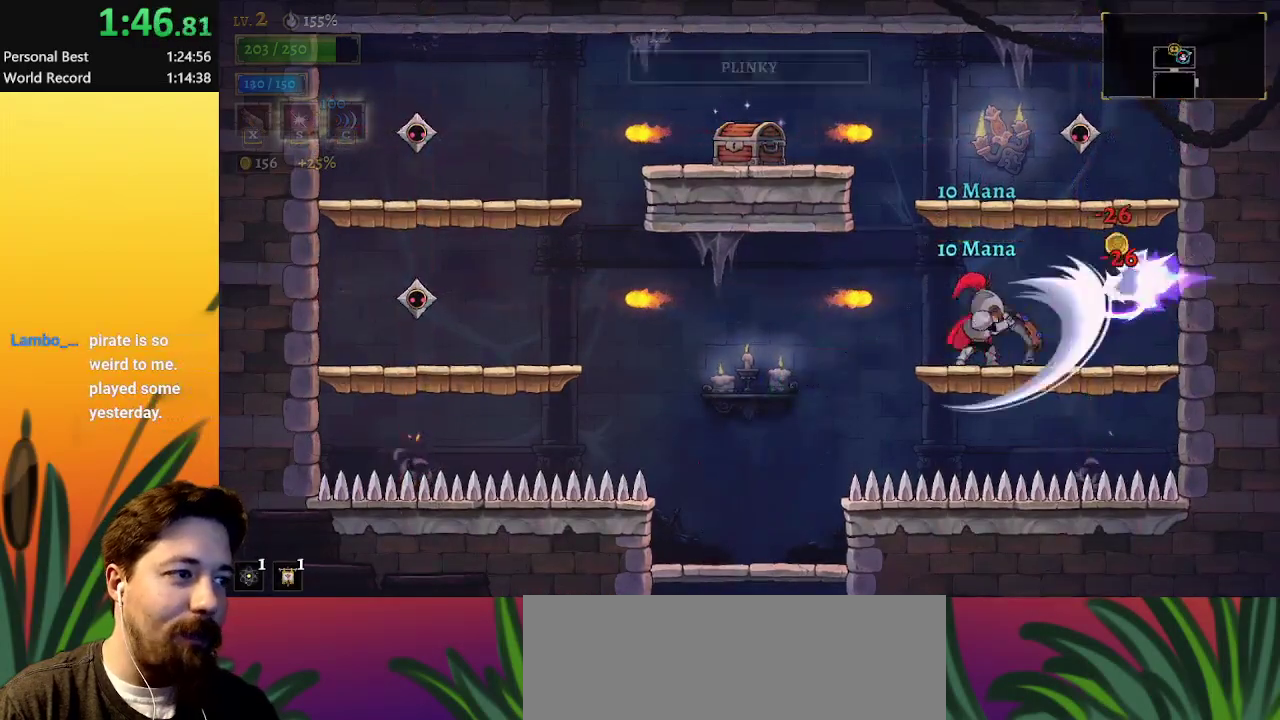
{"keys": [], "events": [[367, "left", "down"], [467, "left", "up"]]}
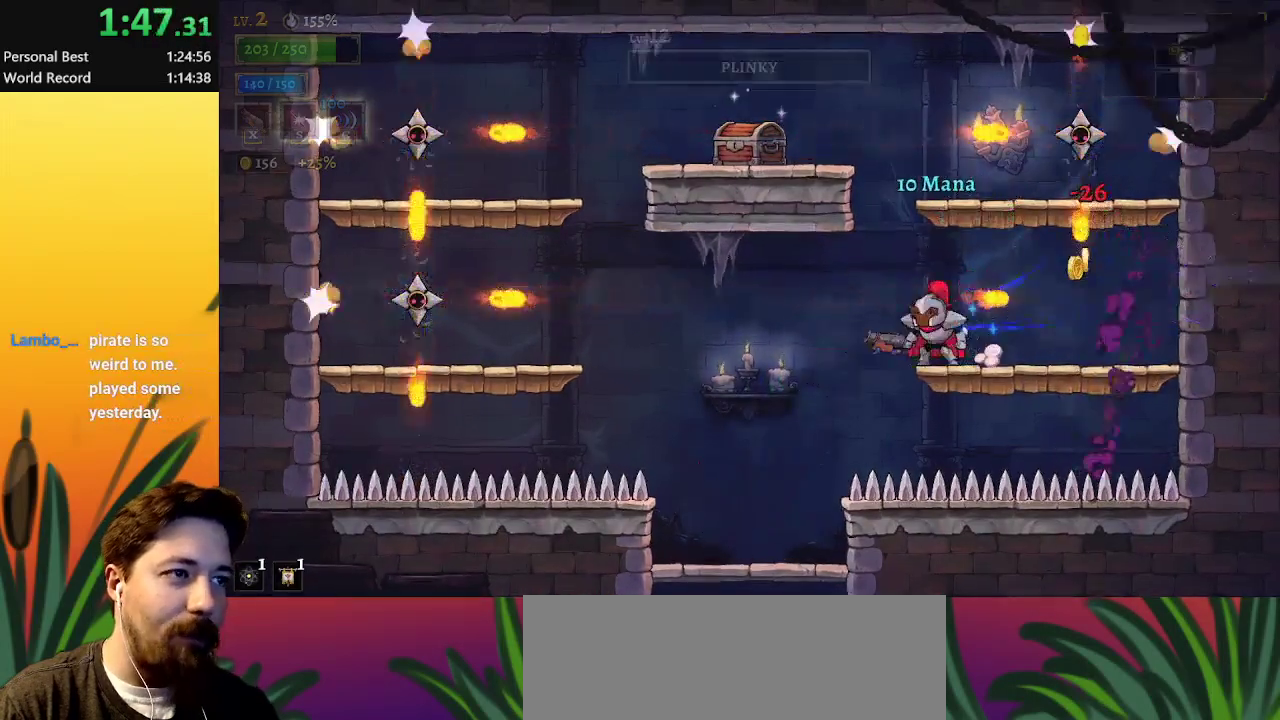
{"keys": ["left", "z"], "events": [[150, "left", "down"], [150, "z", "down"]]}
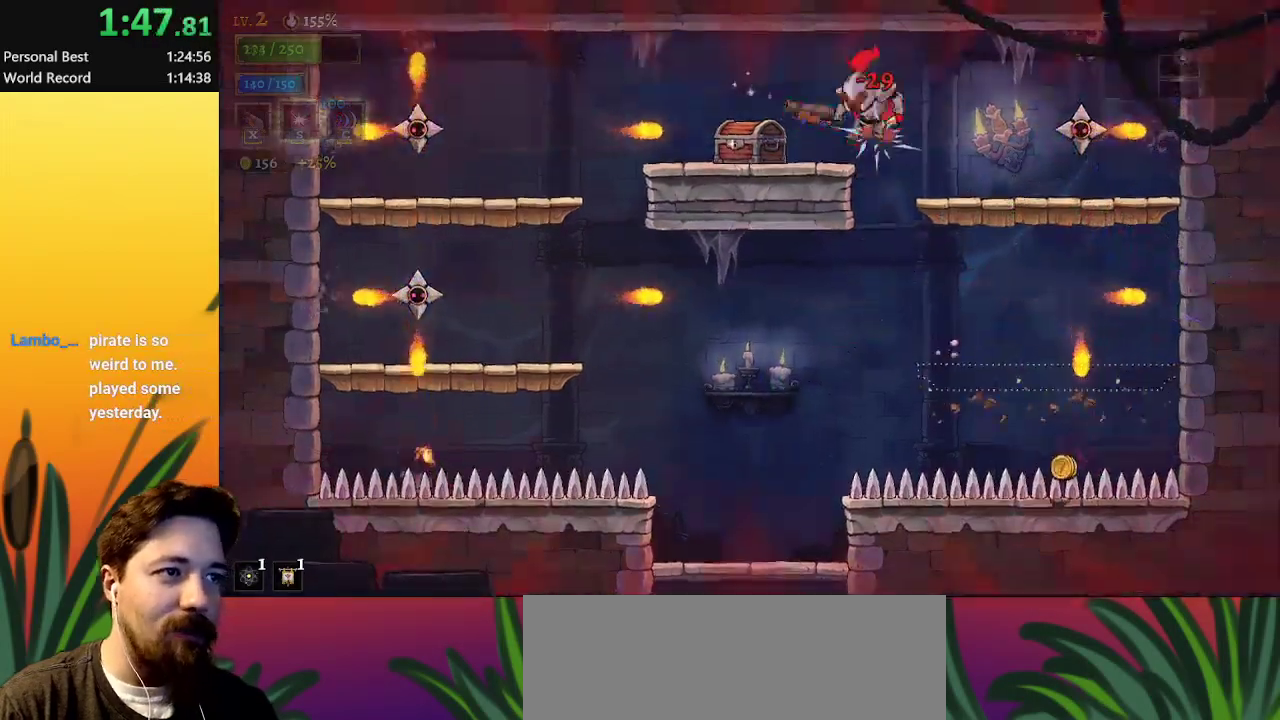
{"keys": ["left"], "events": [[217, "z", "up"]]}
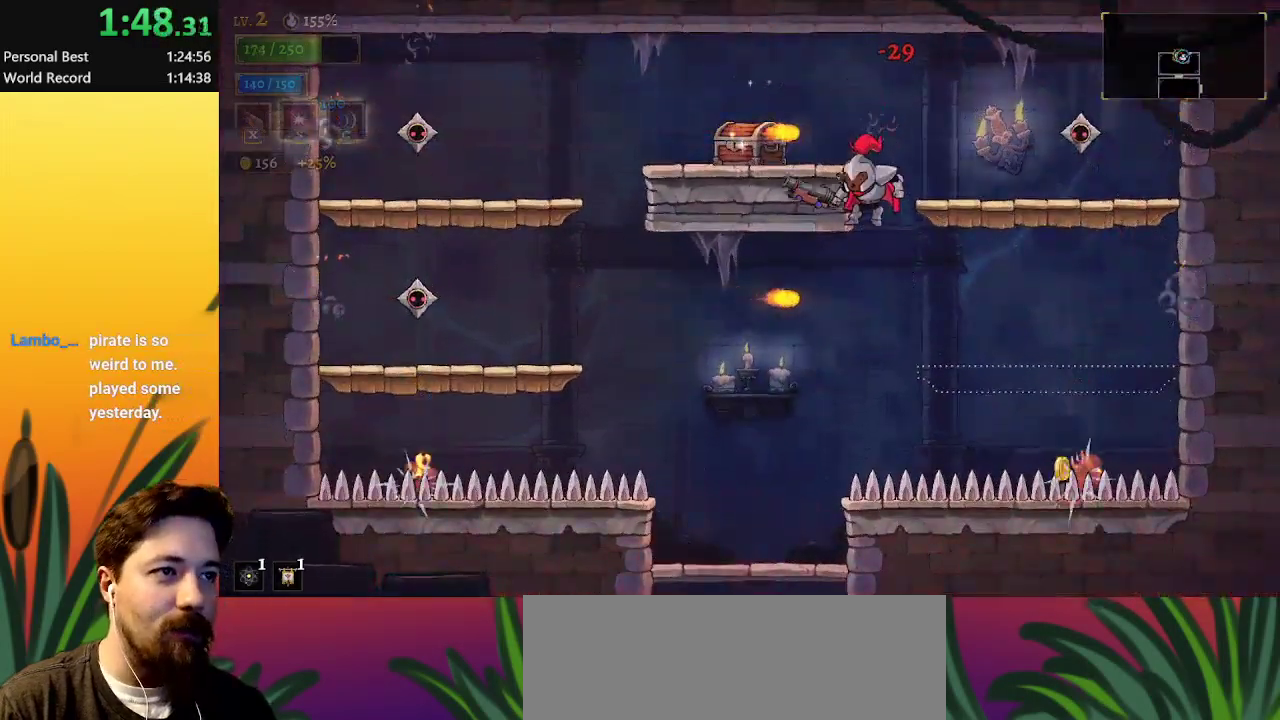
{"keys": [], "events": [[50, "z", "down"], [367, "z", "up"], [467, "left", "up"]]}
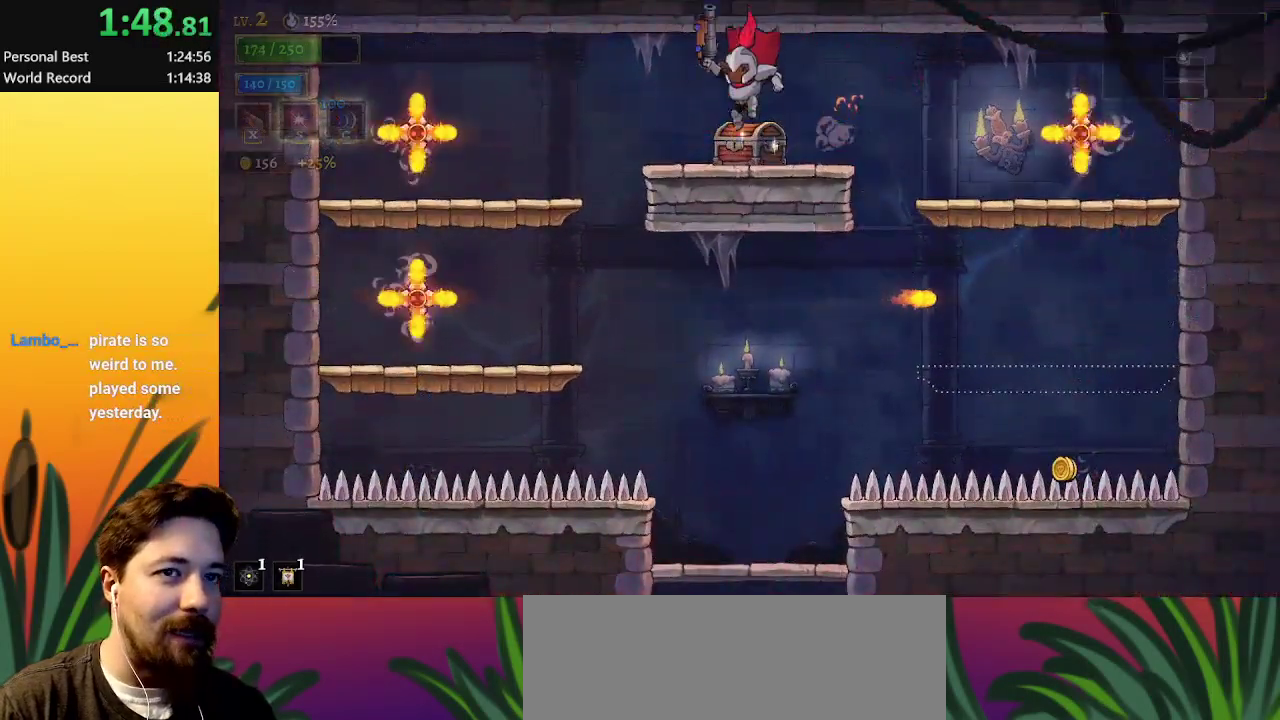
{"keys": ["right"], "events": [[250, "up", "down"], [333, "up", "up"], [500, "right", "down"]]}
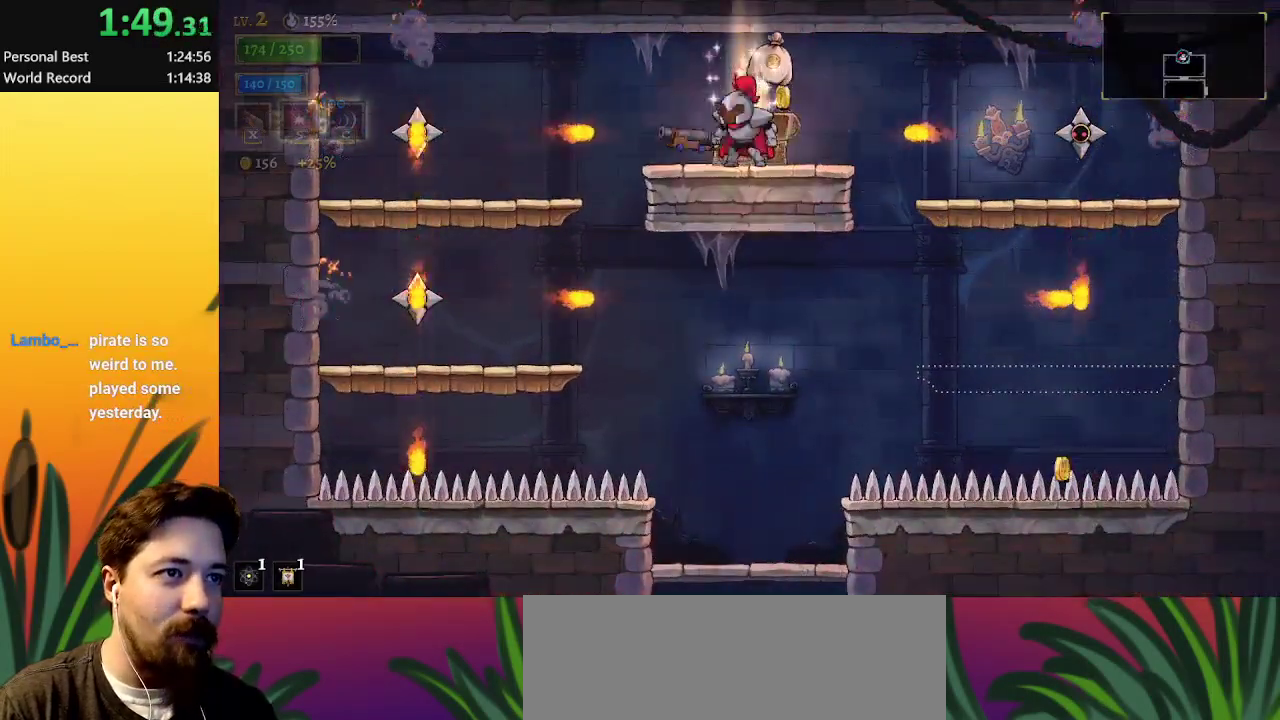
{"keys": ["right"], "events": [[33, "right", "up"], [333, "z", "down"], [383, "right", "down"], [433, "z", "up"]]}
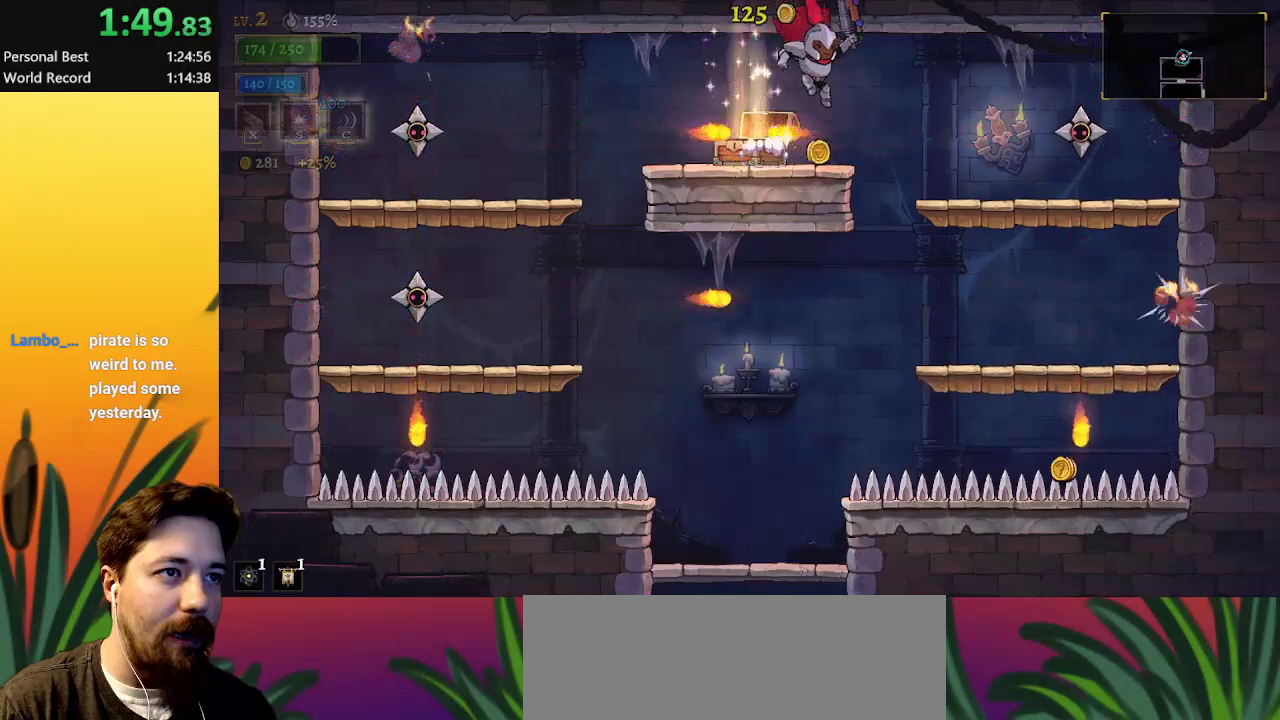
{"keys": ["right"], "events": [[67, "right", "up"], [300, "right", "down"]]}
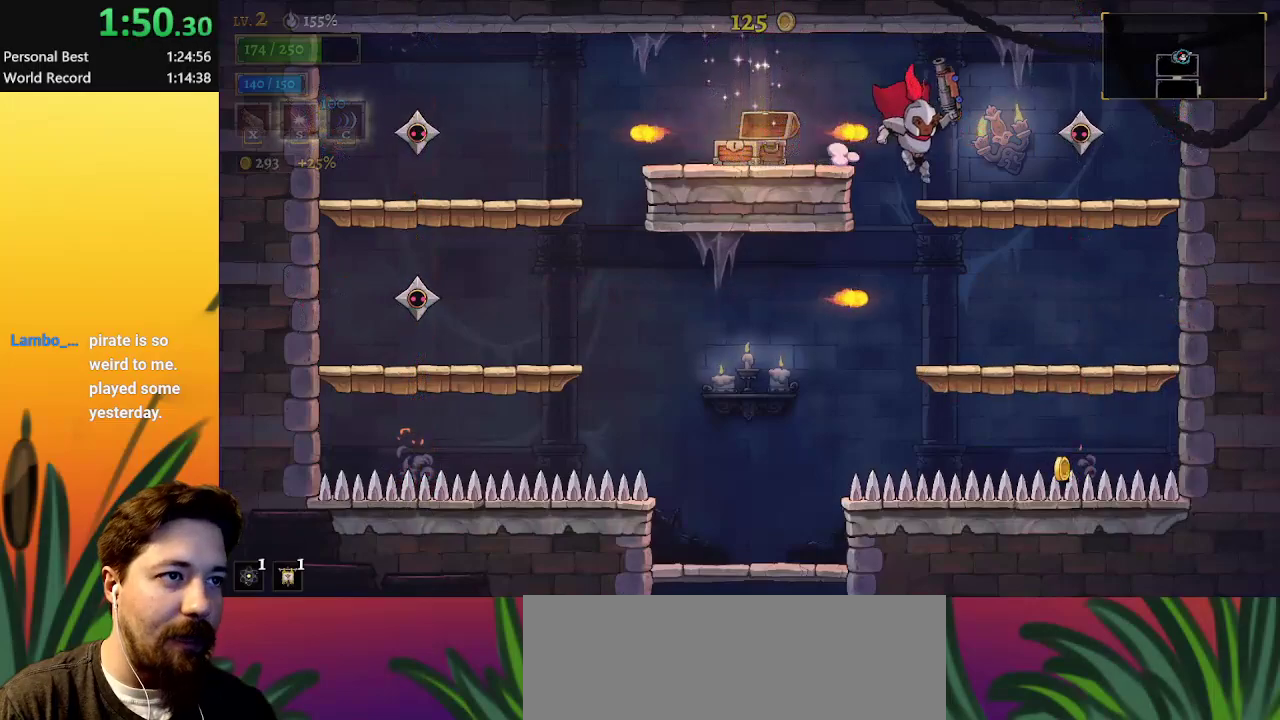
{"keys": ["left"], "events": [[133, "right", "up"], [267, "down", "down"], [367, "left", "down"], [450, "down", "up"]]}
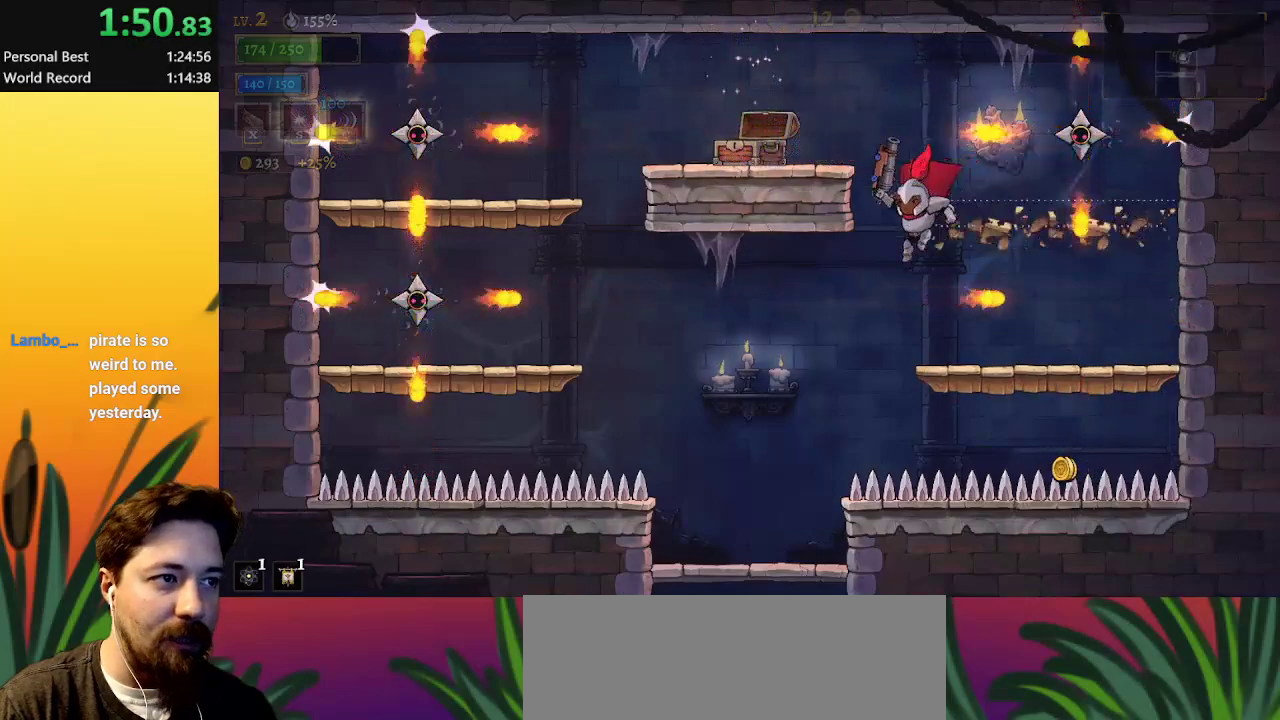
{"keys": ["down"], "events": [[383, "down", "down"], [467, "left", "up"]]}
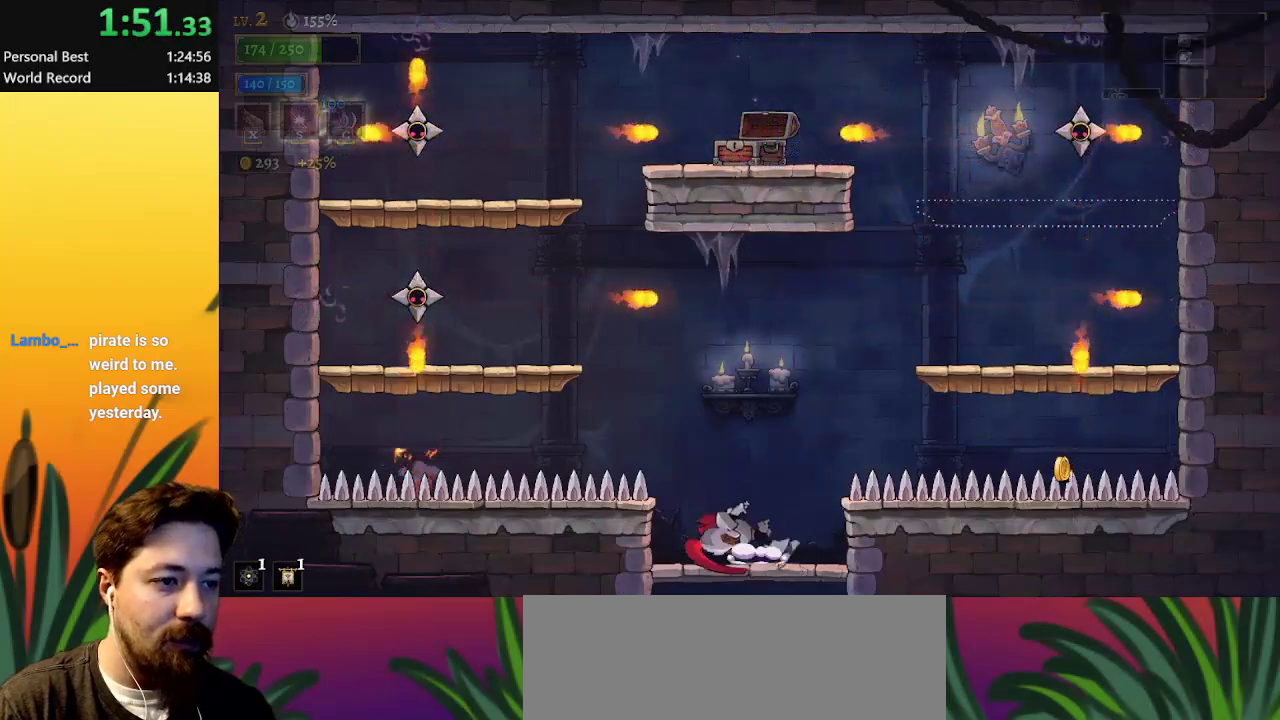
{"keys": ["down", "right"], "events": [[200, "right", "down"]]}
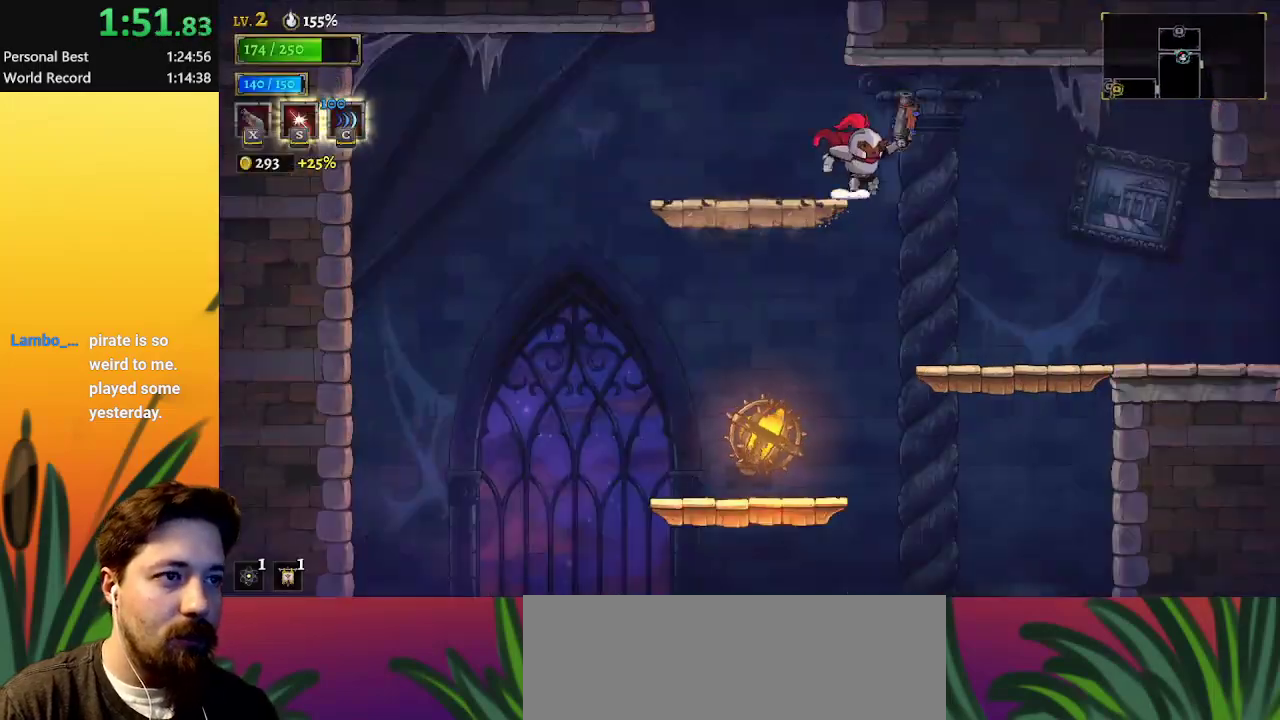
{"keys": ["d", "right"], "events": [[117, "down", "up"], [167, "d", "down"], [350, "d", "up"], [500, "d", "down"]]}
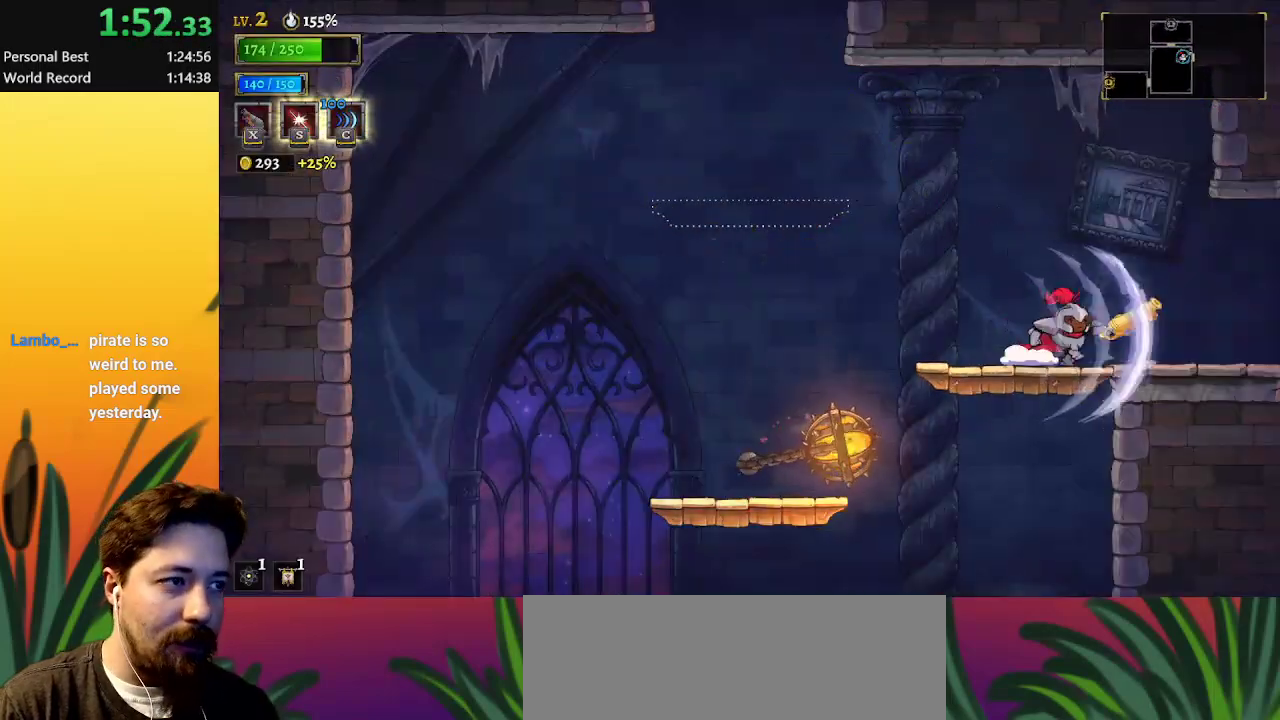
{"keys": ["right"], "events": [[133, "d", "up"]]}
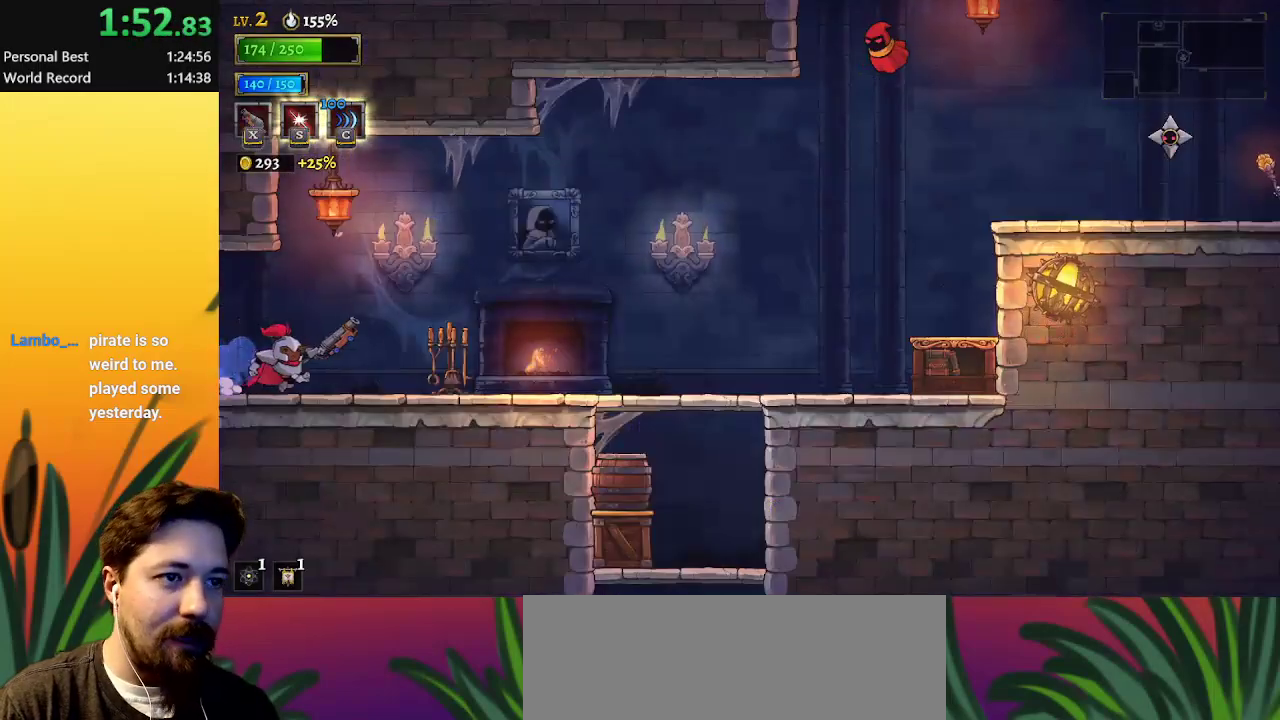
{"keys": ["right"], "events": [[200, "d", "down"], [383, "d", "up"]]}